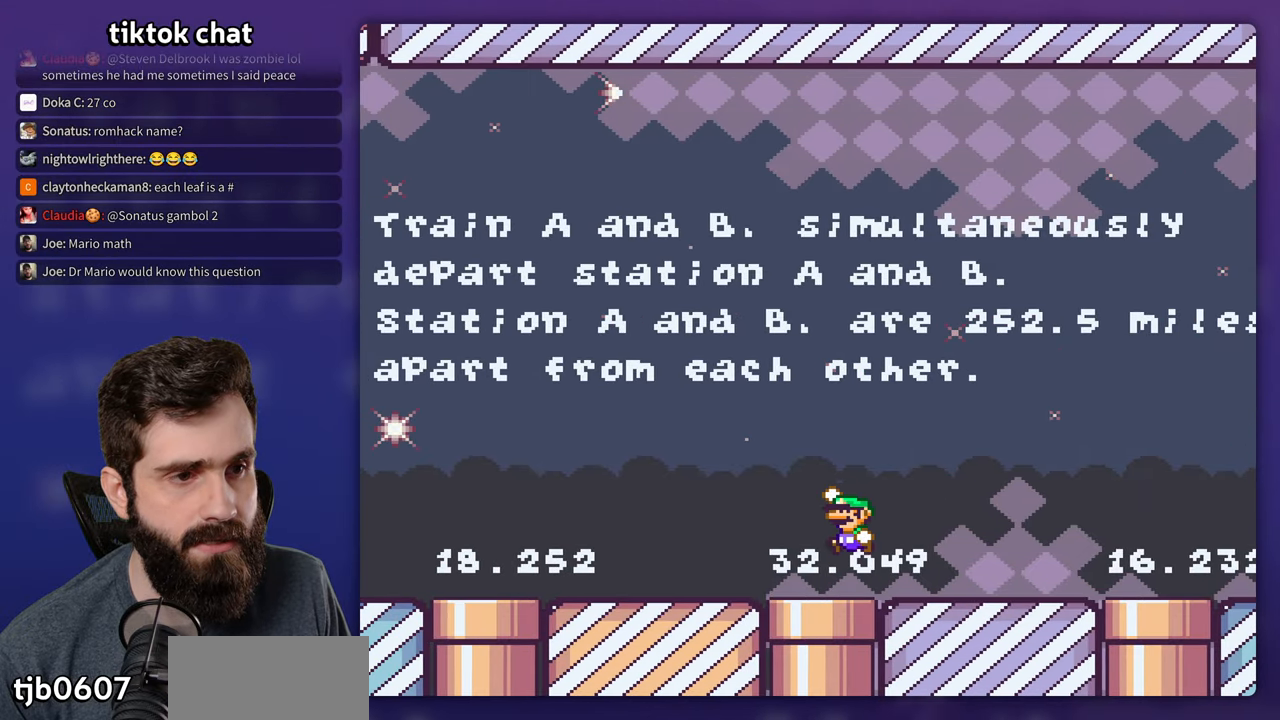
Gameplay with a controller (Nintendo layout); each line is a JSON object with the inputs held at the frame after it. "events" lists button and stick changes between this image and that frame as [ms after this image, input, new state], when the widget could be followed in between. Not read: DPAD_LEFT L3 R3.
{"buttons": ["Y"], "events": [[50, "B", "up"], [200, "B", "down"], [316, "B", "up"]]}
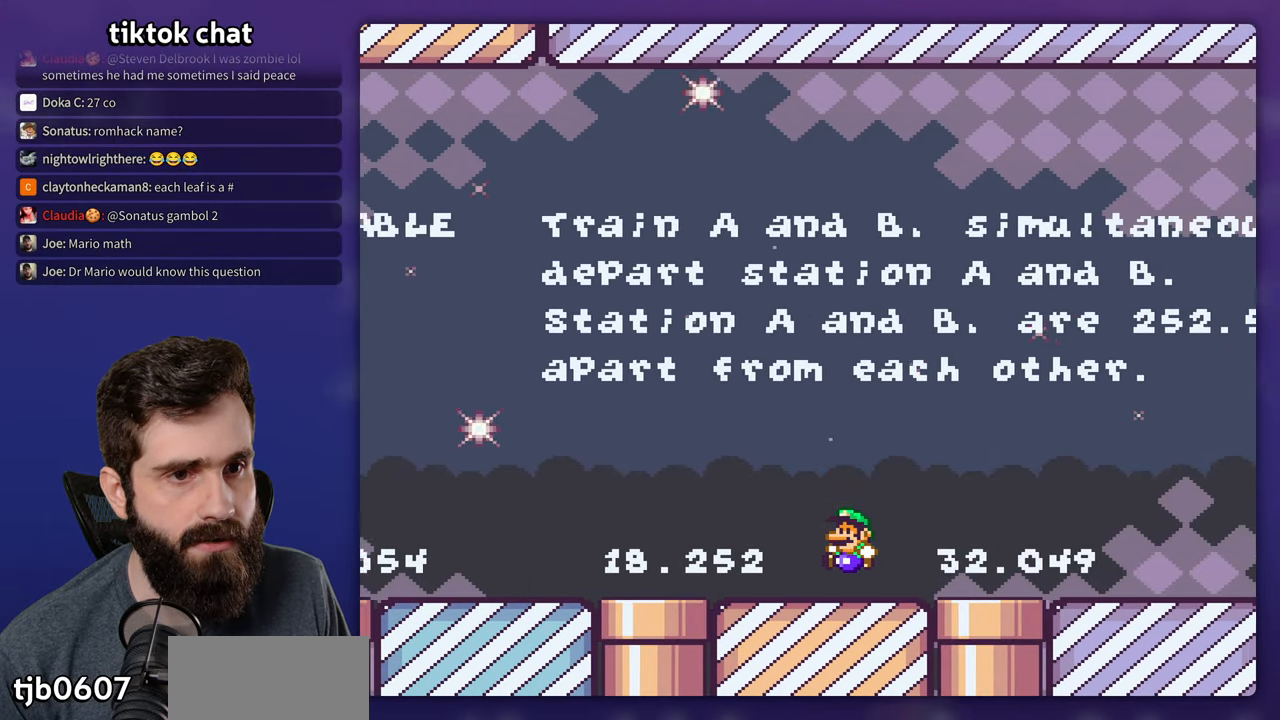
{"buttons": ["Y"], "events": [[83, "B", "down"], [183, "B", "up"], [333, "B", "down"], [433, "B", "up"]]}
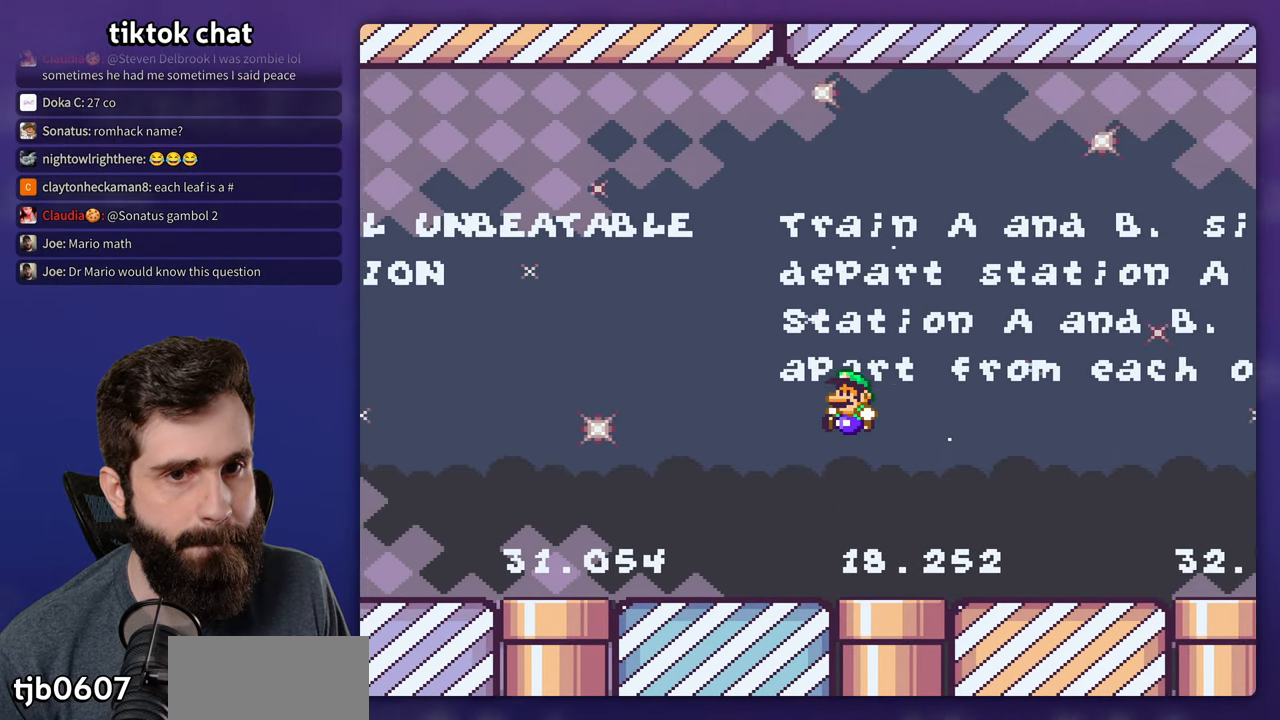
{"buttons": ["B", "Y"], "events": [[266, "B", "down"], [366, "B", "up"], [500, "B", "down"]]}
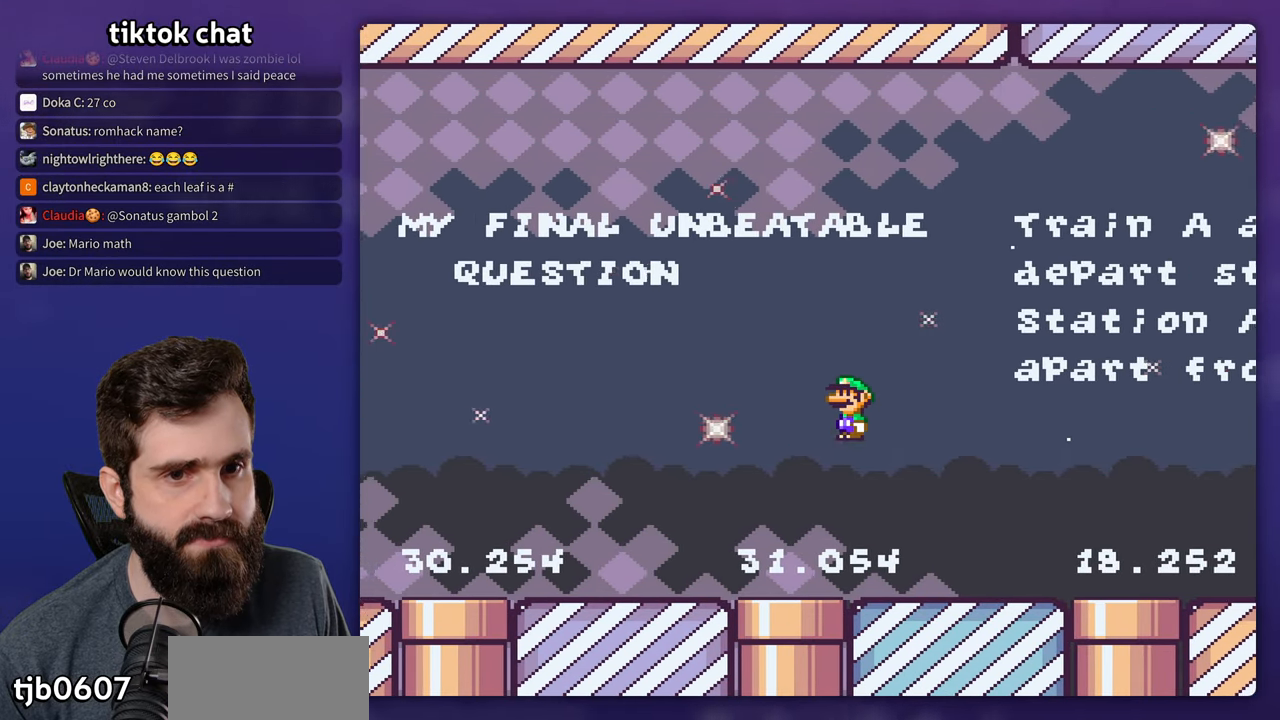
{"buttons": ["B", "Y", "DPAD_RIGHT"], "events": [[83, "B", "up"], [383, "DPAD_RIGHT", "down"], [433, "B", "down"]]}
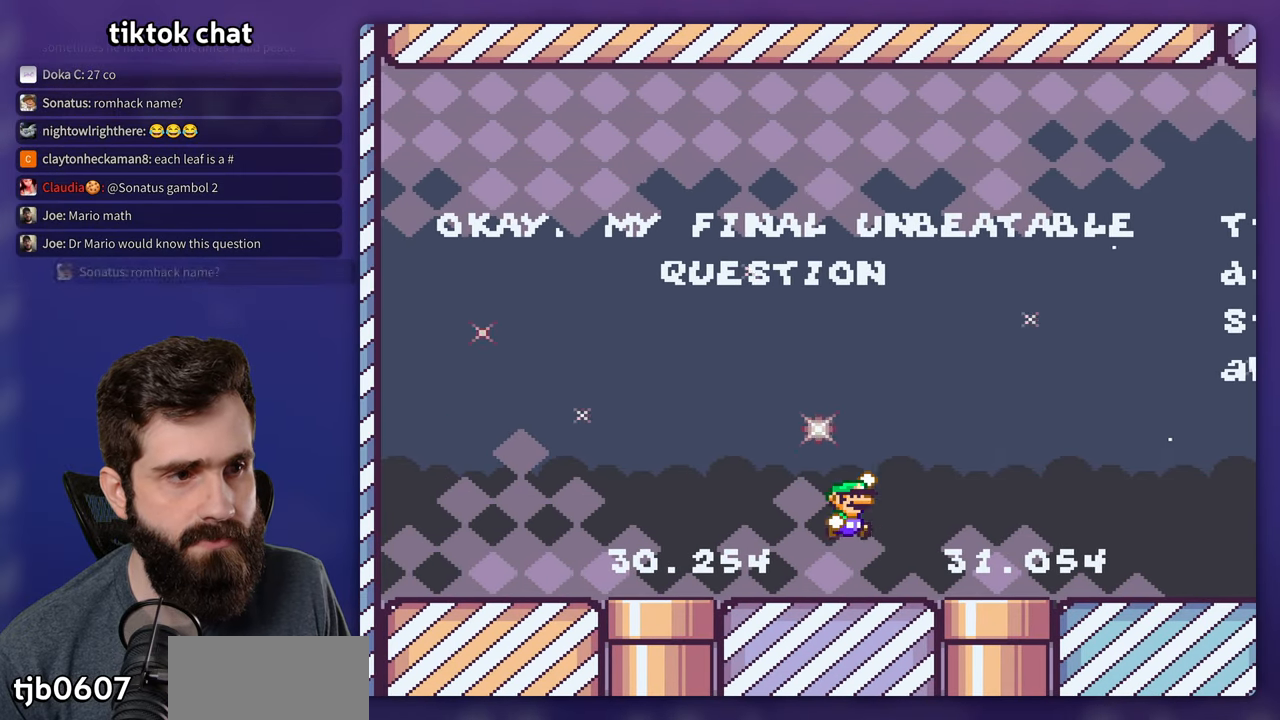
{"buttons": ["Y", "DPAD_RIGHT"], "events": [[66, "B", "up"], [133, "B", "down"], [316, "B", "up"]]}
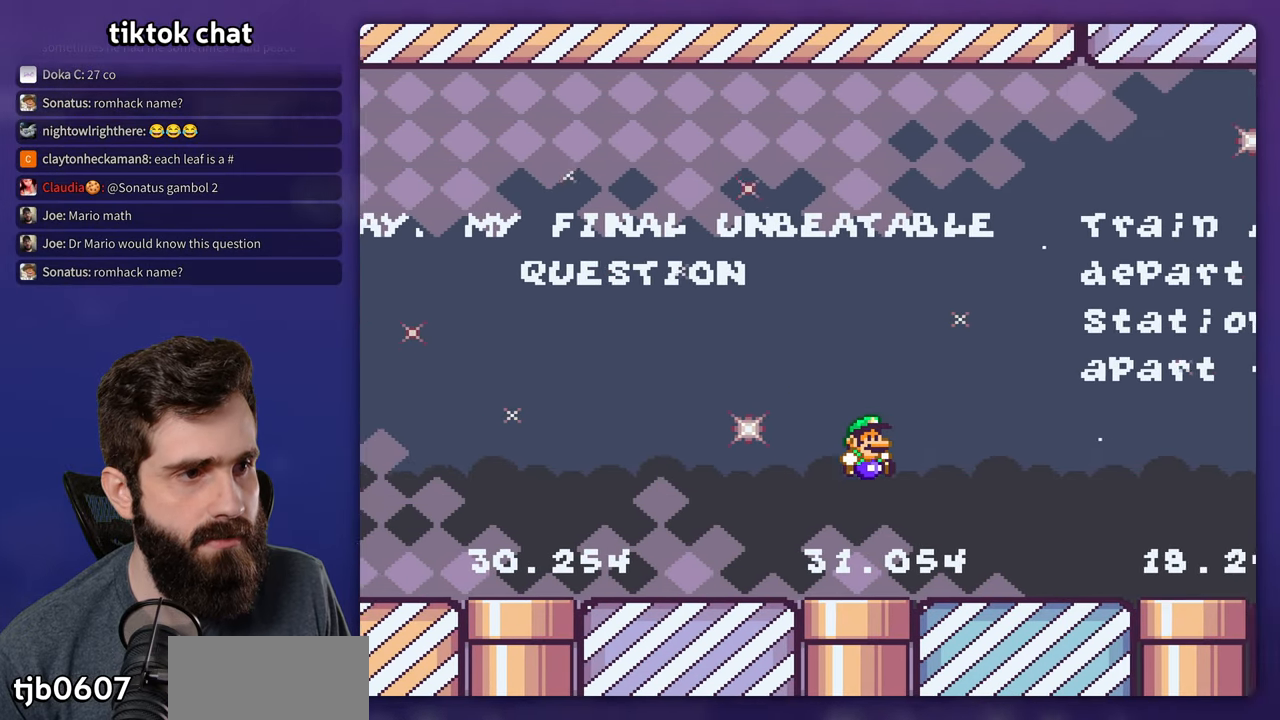
{"buttons": ["Y", "DPAD_RIGHT"], "events": [[183, "B", "down"], [283, "B", "up"], [383, "B", "down"], [500, "B", "up"]]}
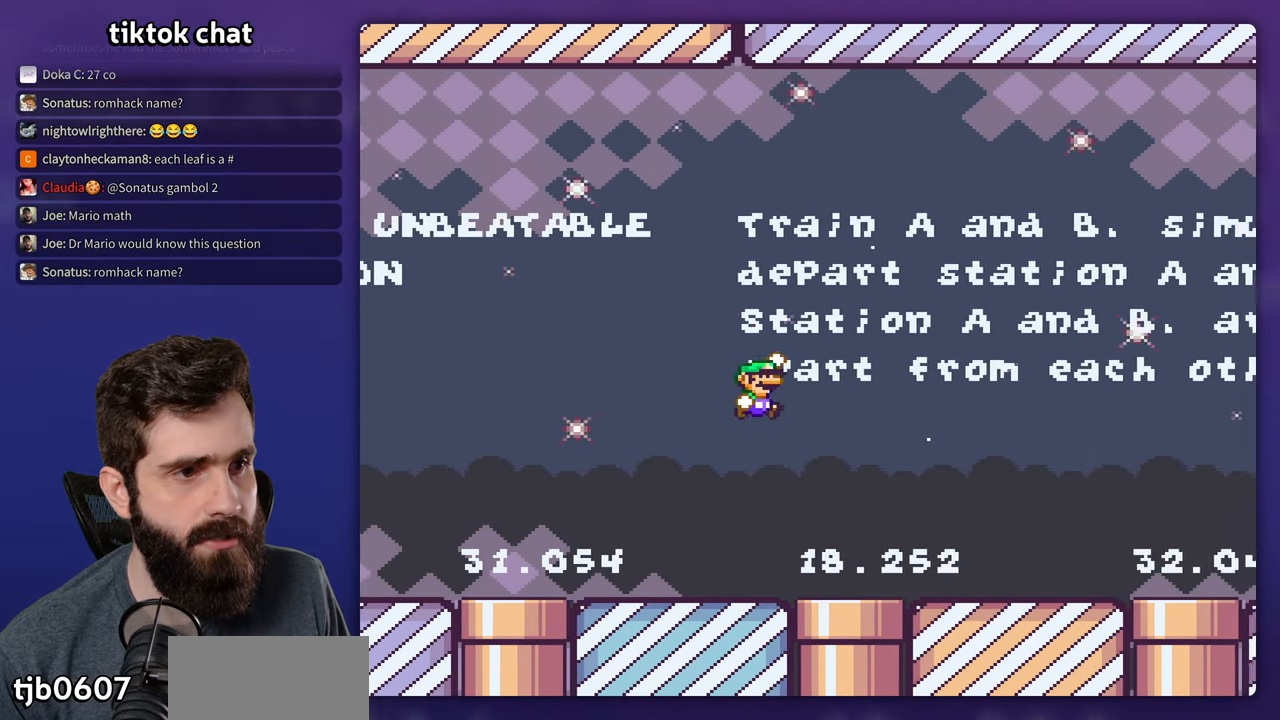
{"buttons": ["Y", "DPAD_RIGHT"], "events": [[383, "B", "down"], [500, "B", "up"]]}
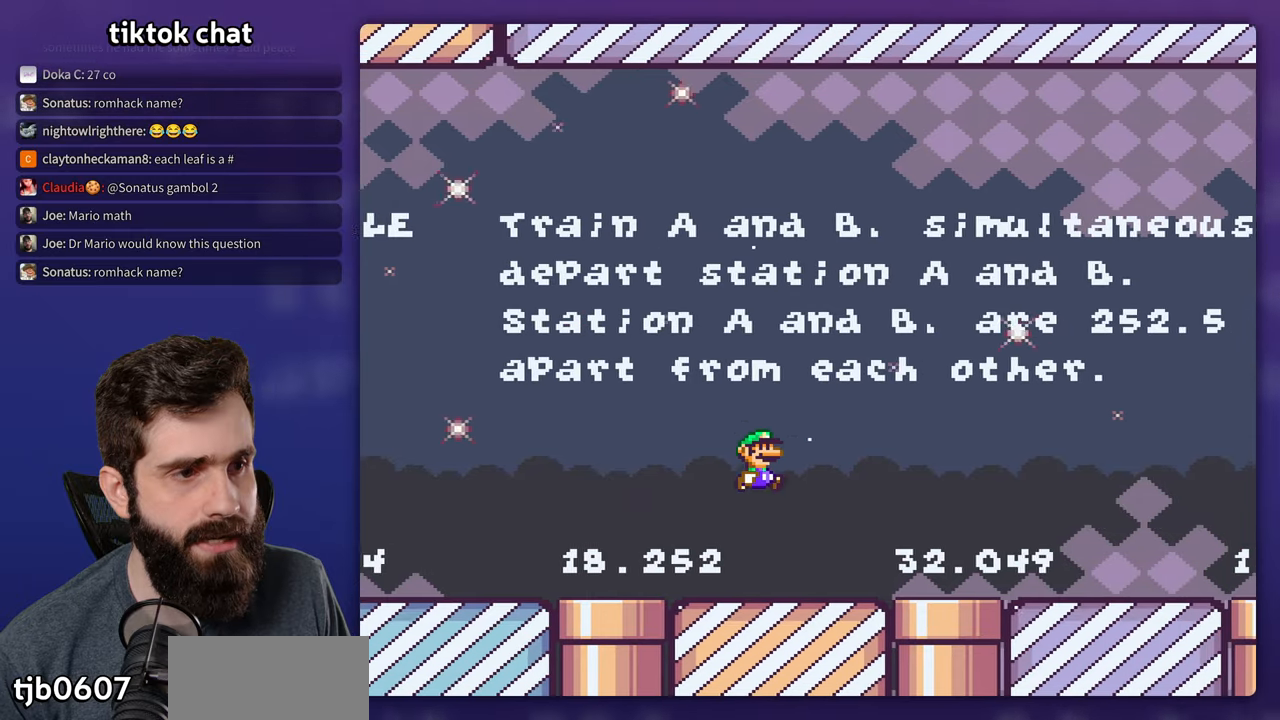
{"buttons": ["Y"], "events": [[100, "B", "down"], [250, "DPAD_RIGHT", "up"], [267, "B", "up"]]}
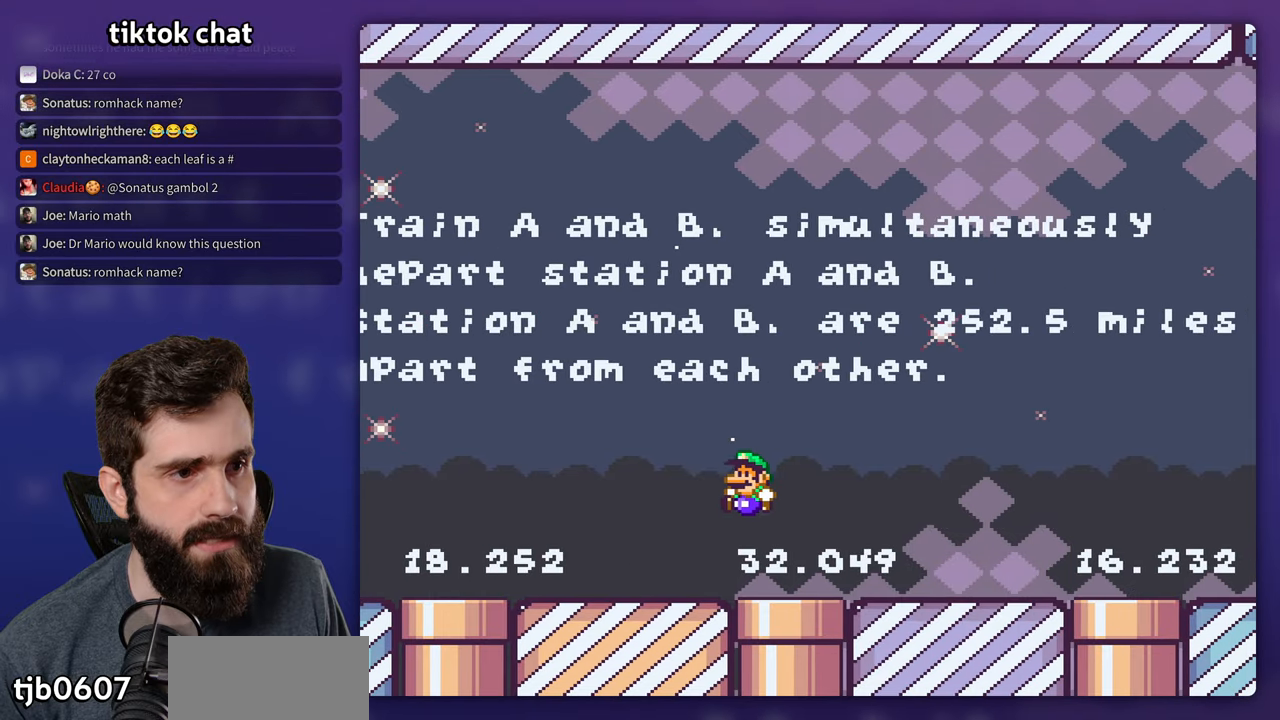
{"buttons": ["Y"], "events": [[167, "DPAD_RIGHT", "down"], [233, "DPAD_RIGHT", "up"]]}
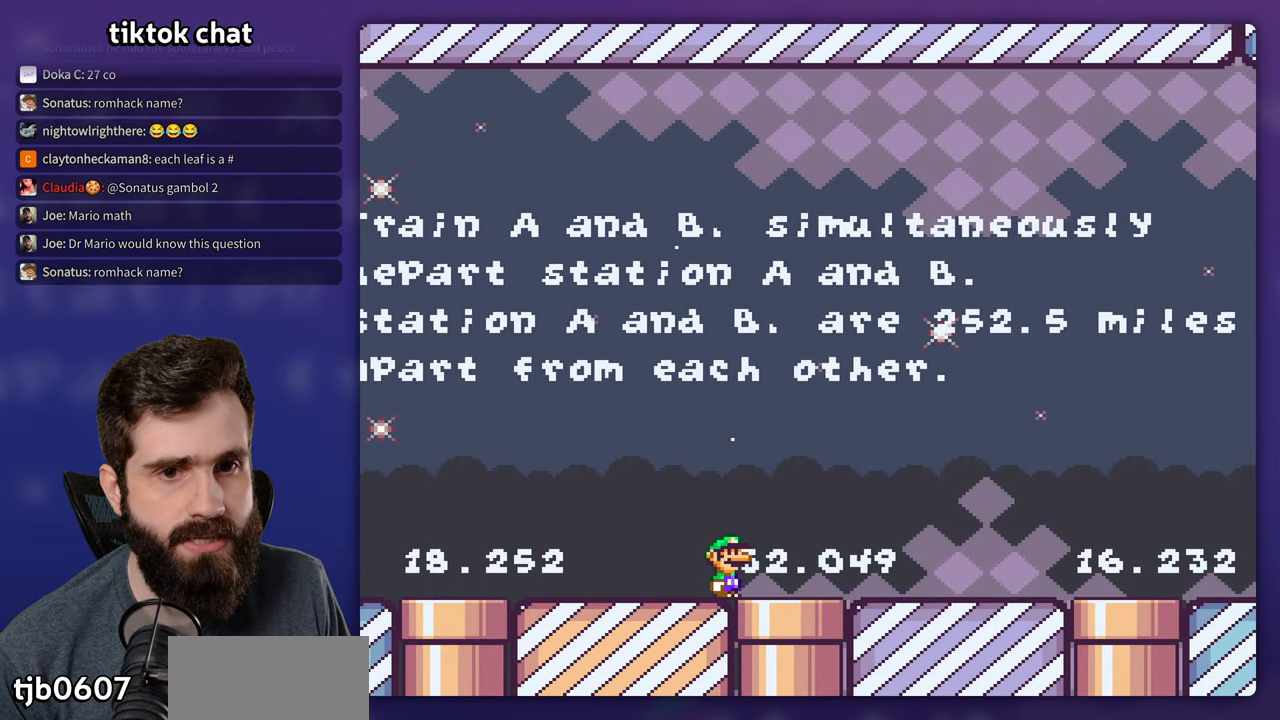
{"buttons": ["Y", "DPAD_RIGHT"], "events": [[150, "B", "down"], [250, "B", "up"], [367, "B", "down"], [467, "B", "up"], [467, "DPAD_RIGHT", "down"]]}
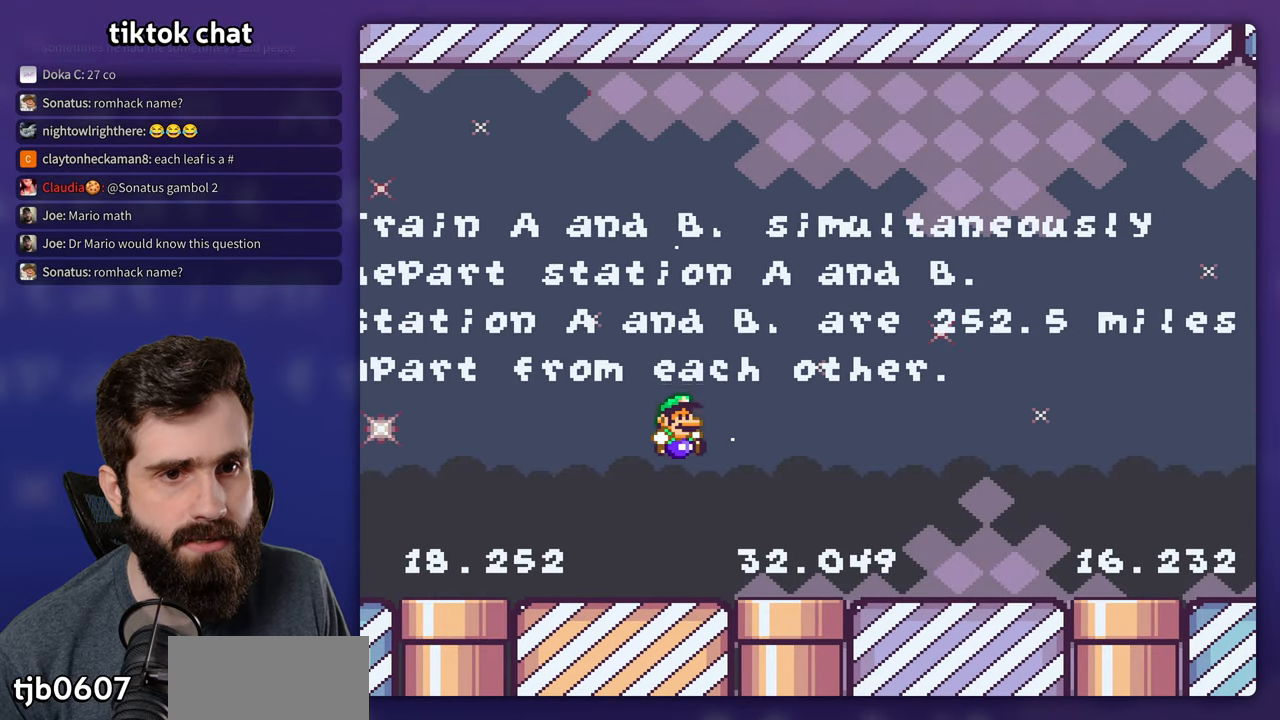
{"buttons": ["B", "Y"], "events": [[50, "DPAD_RIGHT", "up"], [450, "B", "down"]]}
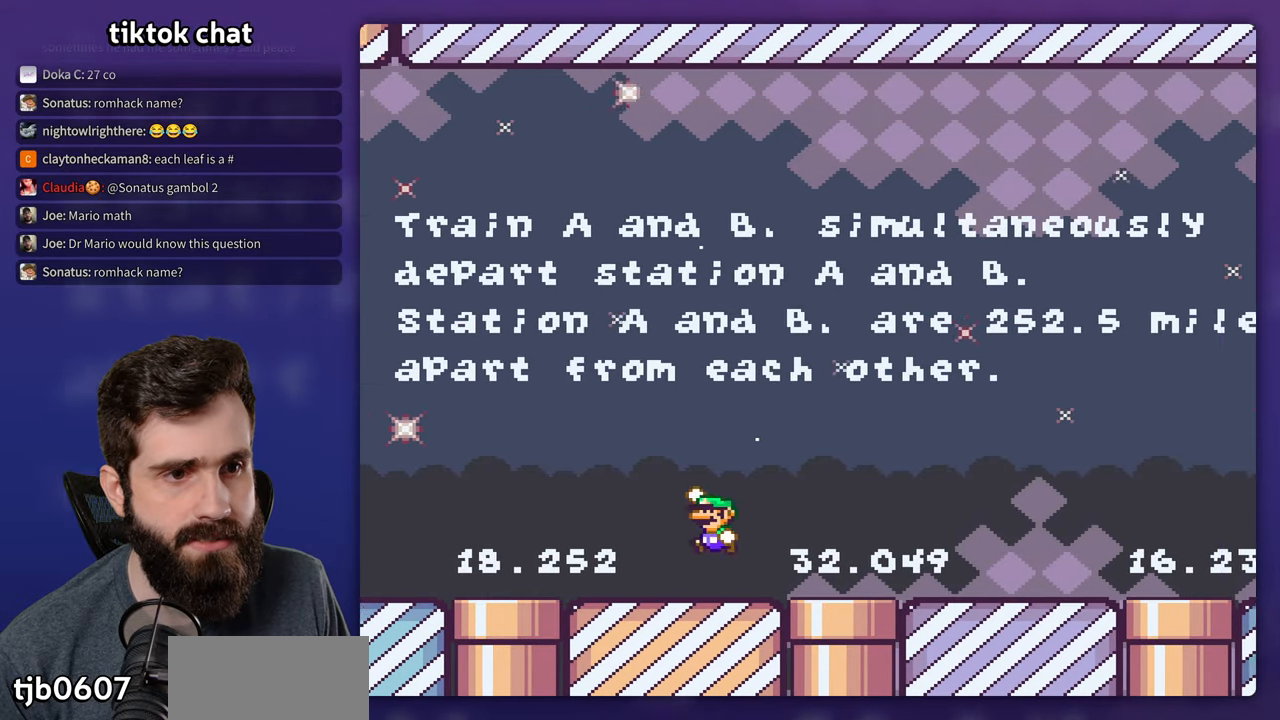
{"buttons": [], "events": [[33, "B", "up"], [50, "DPAD_RIGHT", "down"], [133, "DPAD_RIGHT", "up"], [267, "B", "down"], [350, "B", "up"], [433, "Y", "up"]]}
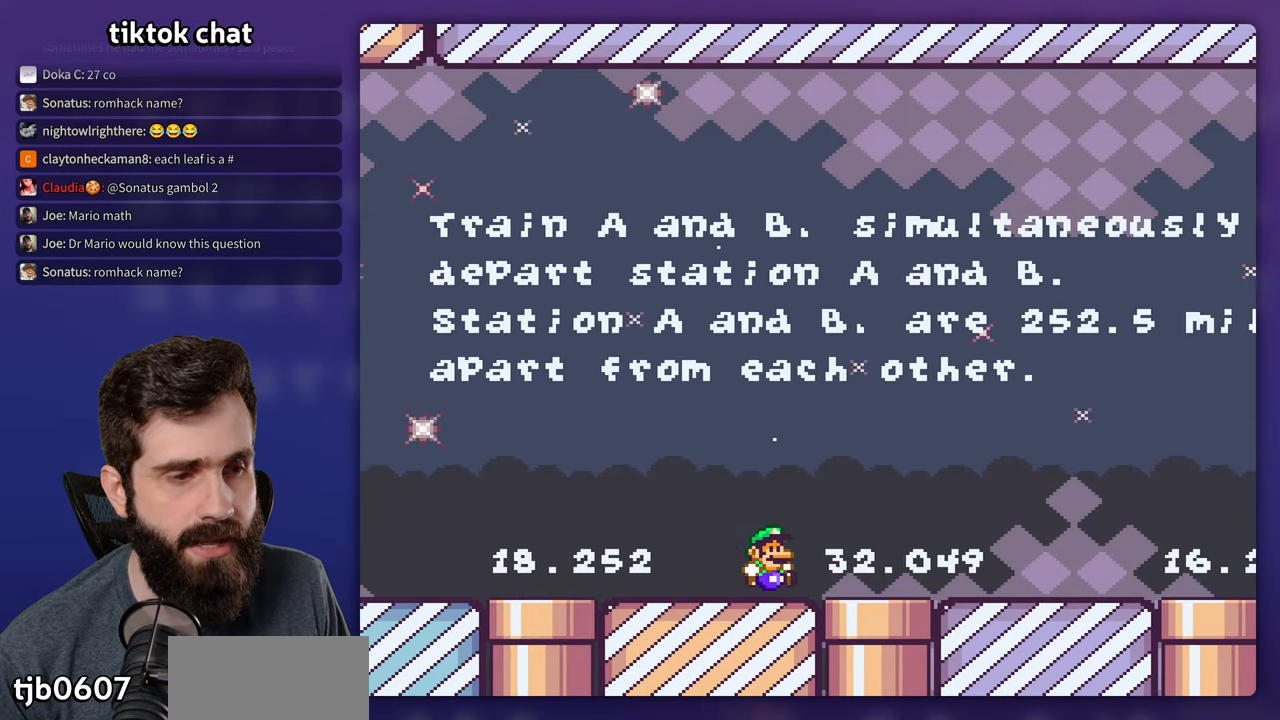
{"buttons": ["B", "Y", "DPAD_RIGHT"], "events": [[200, "Y", "down"], [417, "DPAD_RIGHT", "down"], [450, "B", "down"]]}
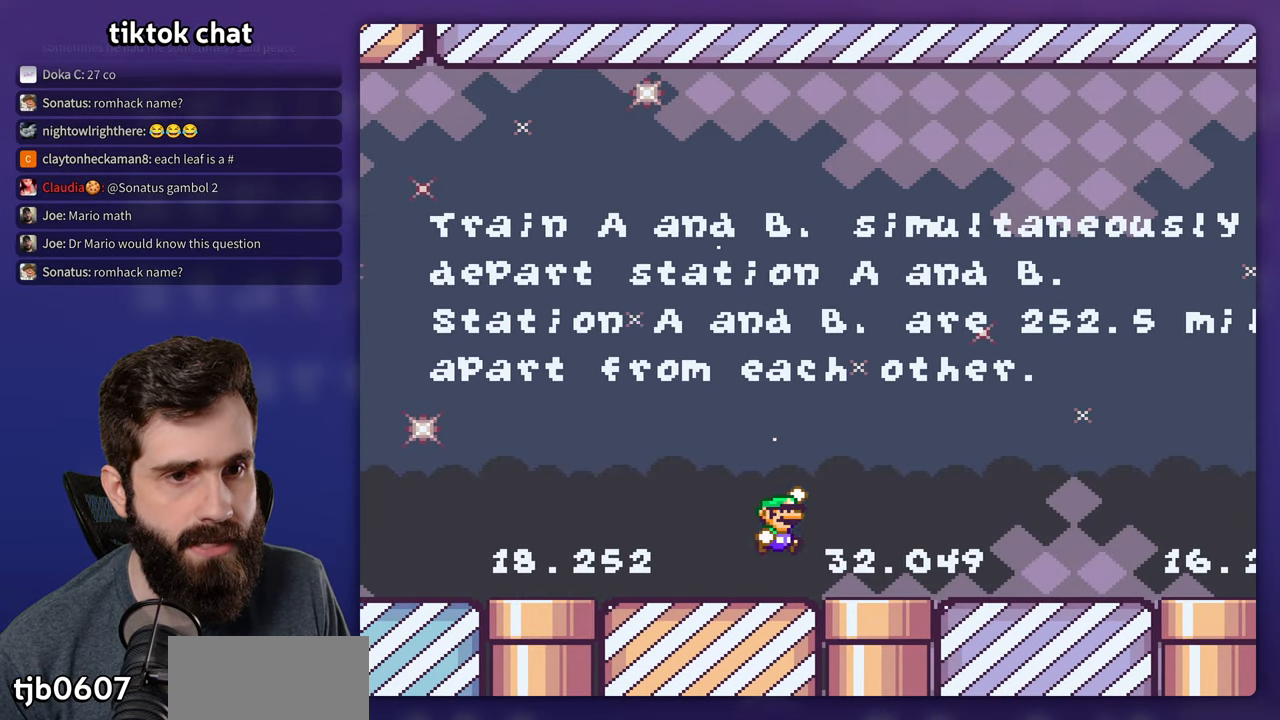
{"buttons": ["Y"], "events": [[33, "B", "up"], [183, "B", "down"], [217, "DPAD_RIGHT", "up"], [267, "B", "up"]]}
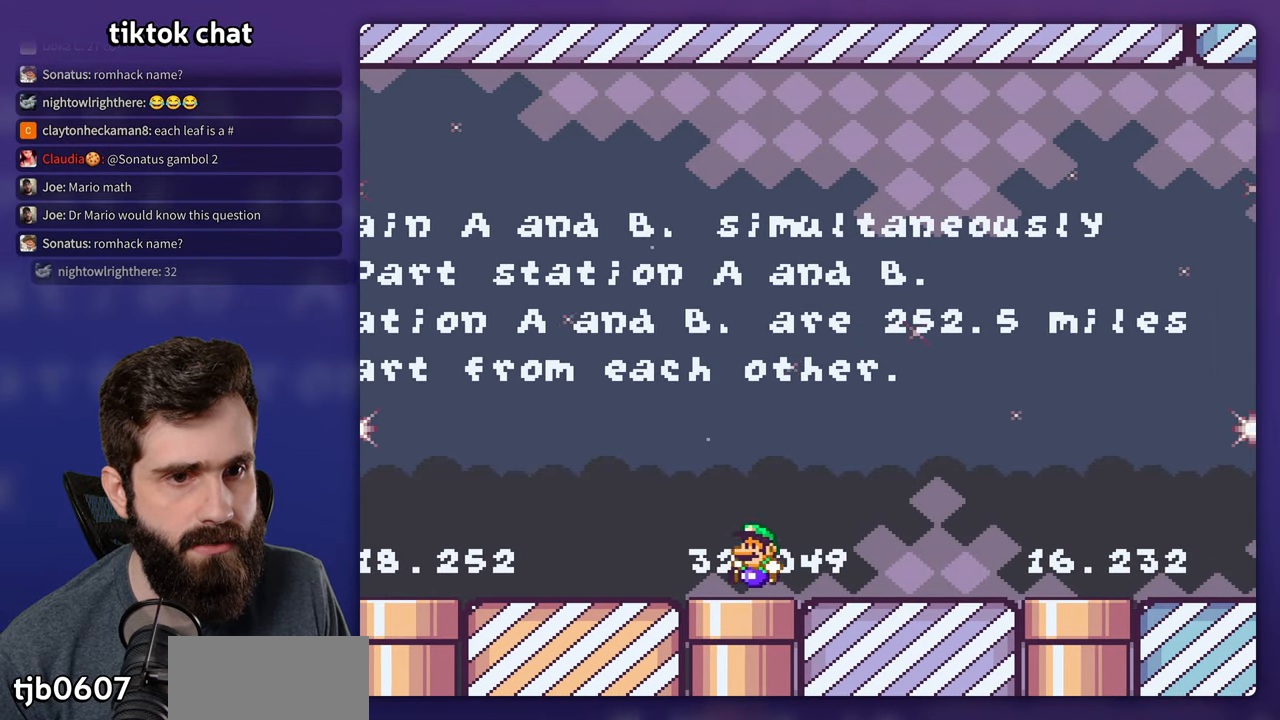
{"buttons": ["Y"], "events": []}
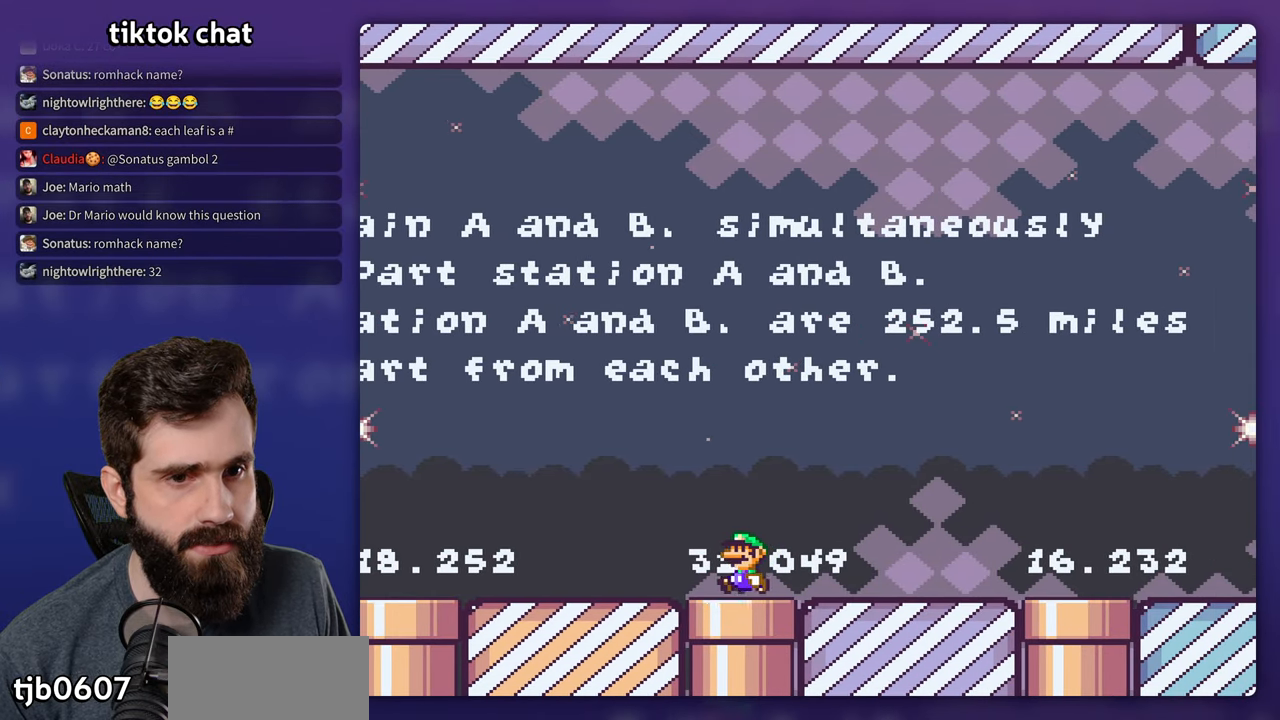
{"buttons": ["Y"], "events": [[33, "B", "down"], [133, "B", "up"], [233, "DPAD_RIGHT", "down"], [267, "B", "down"], [450, "B", "up"], [450, "DPAD_RIGHT", "up"]]}
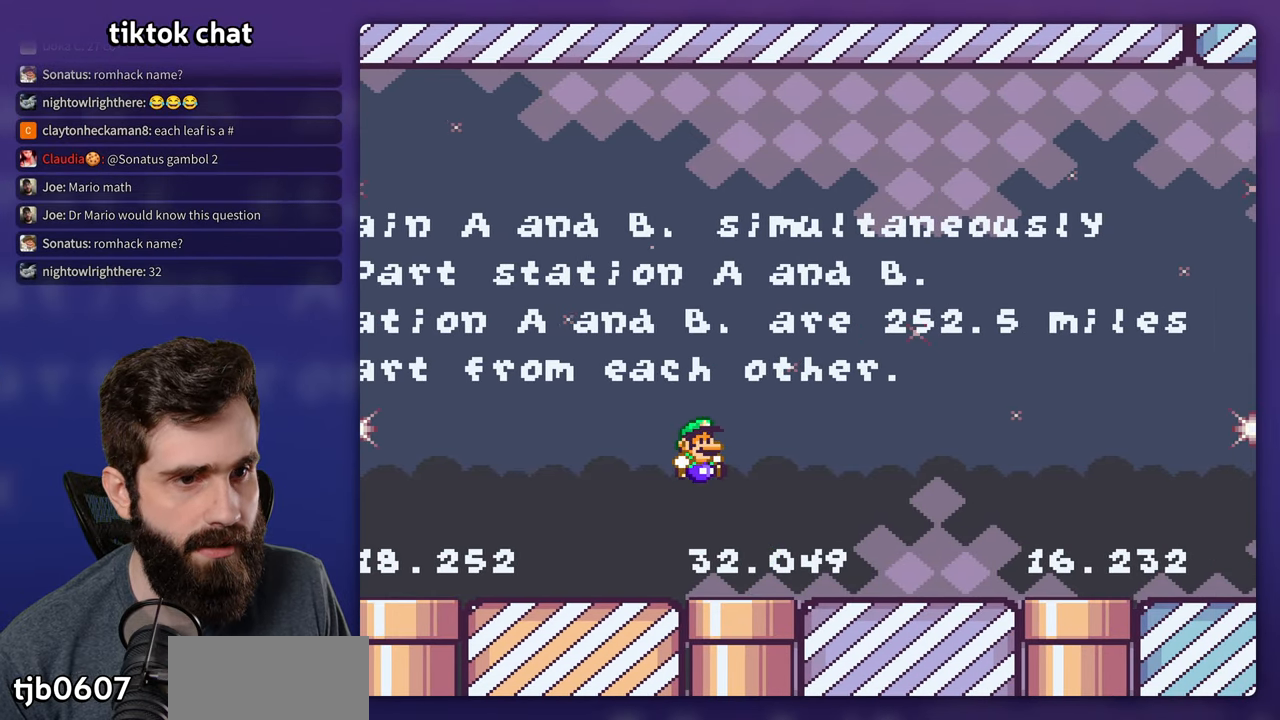
{"buttons": ["Y"], "events": []}
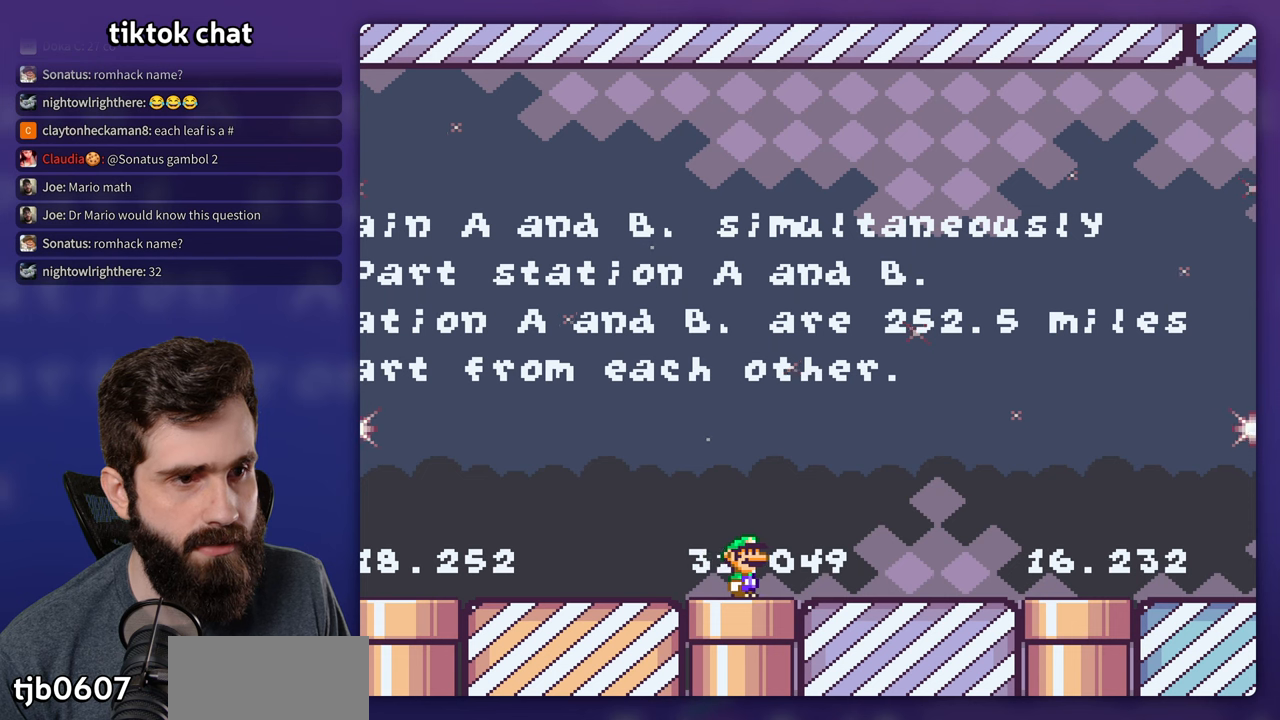
{"buttons": ["Y", "DPAD_RIGHT"], "events": [[484, "DPAD_RIGHT", "down"]]}
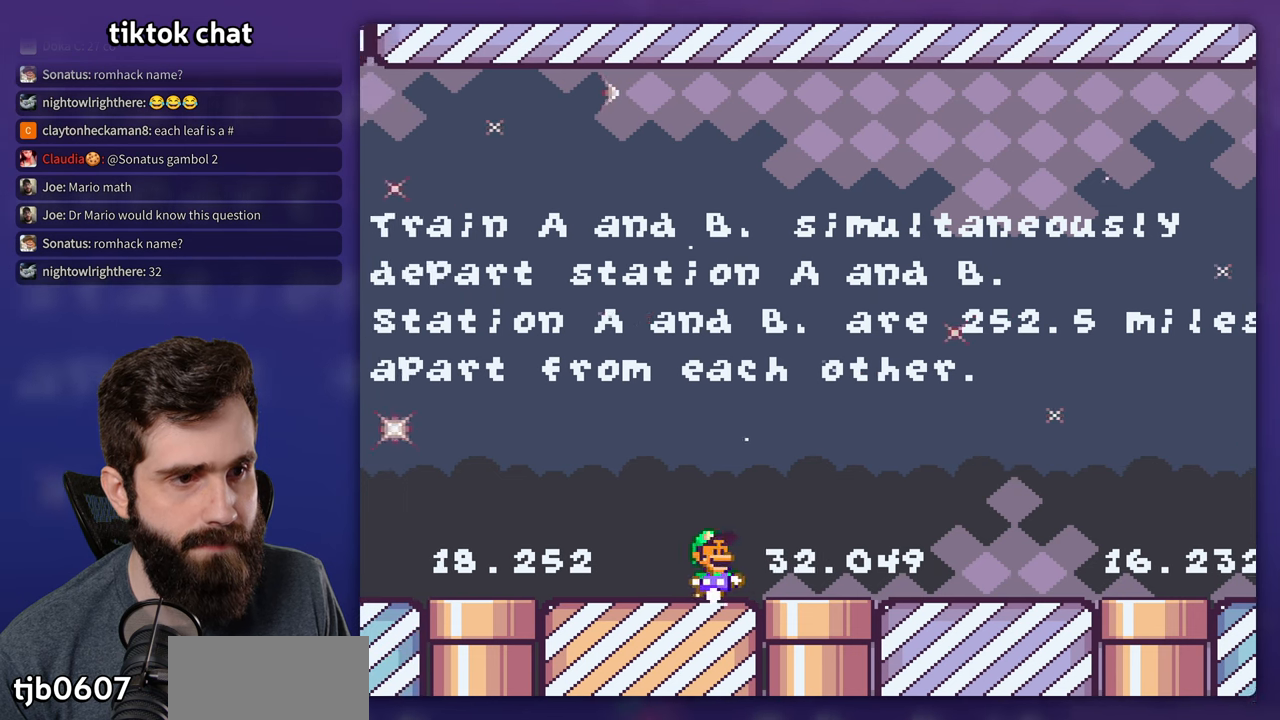
{"buttons": ["Y"], "events": [[84, "DPAD_RIGHT", "up"]]}
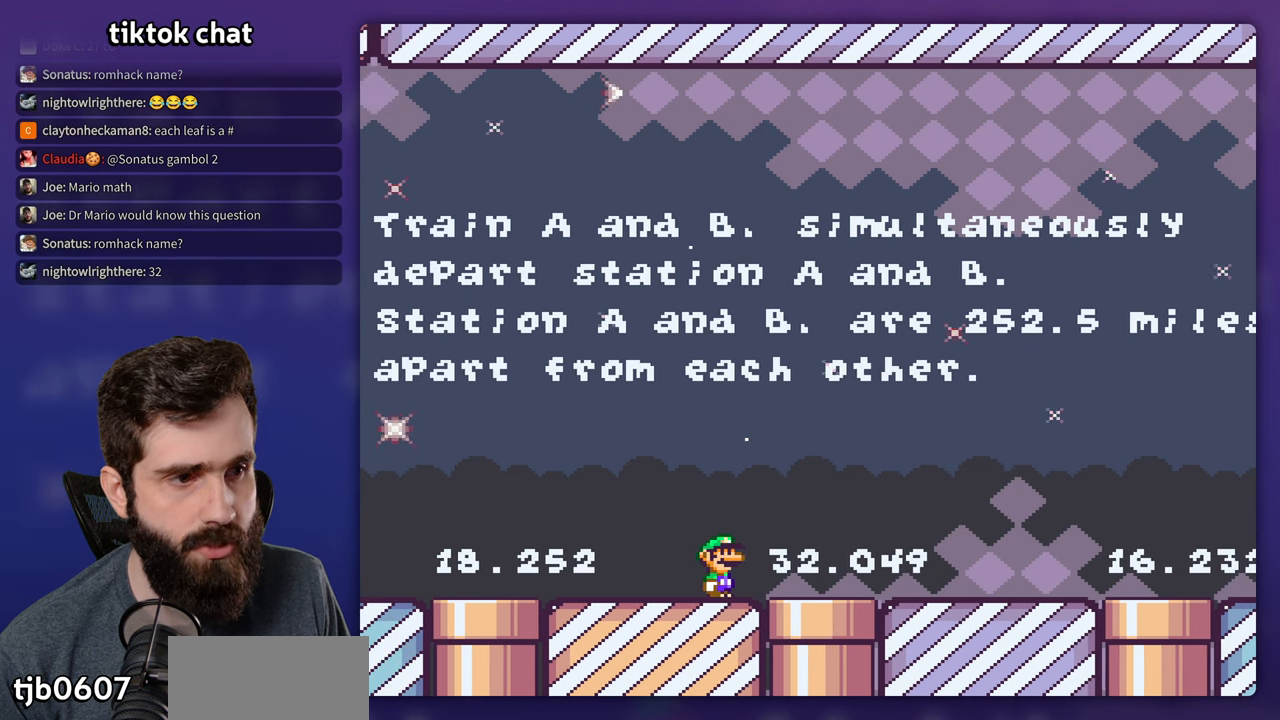
{"buttons": ["Y"], "events": []}
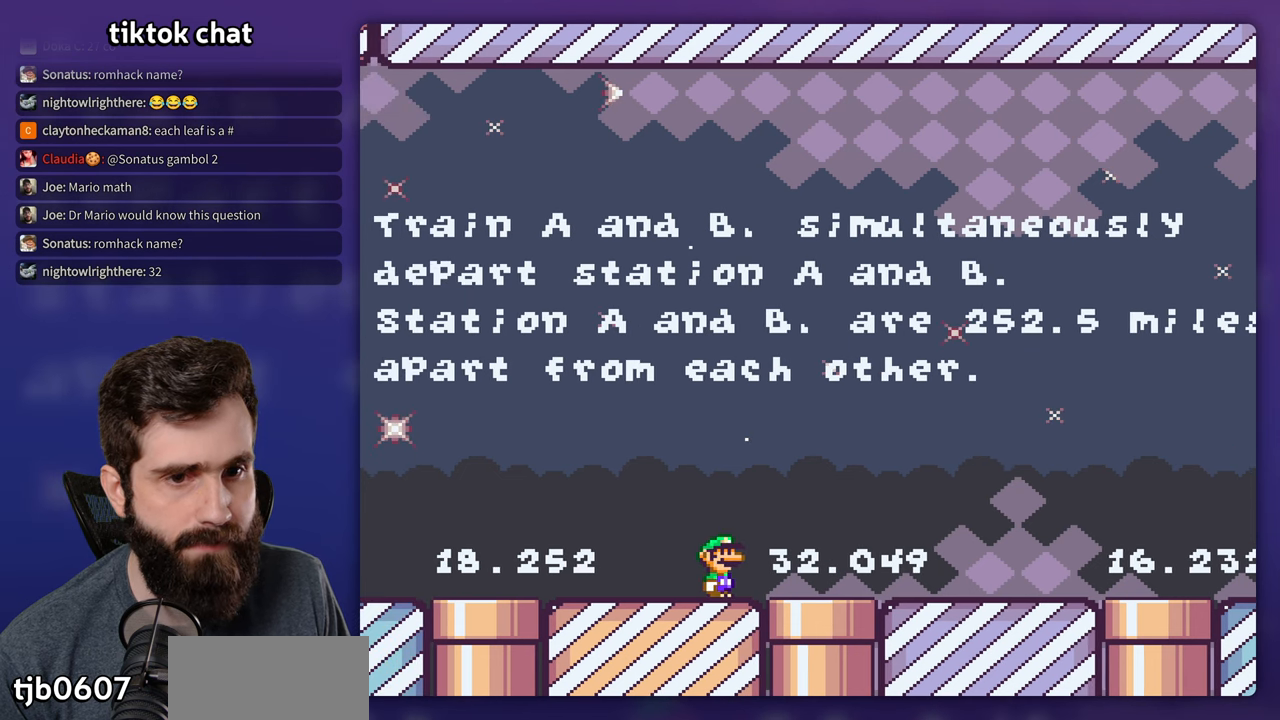
{"buttons": ["Y"], "events": []}
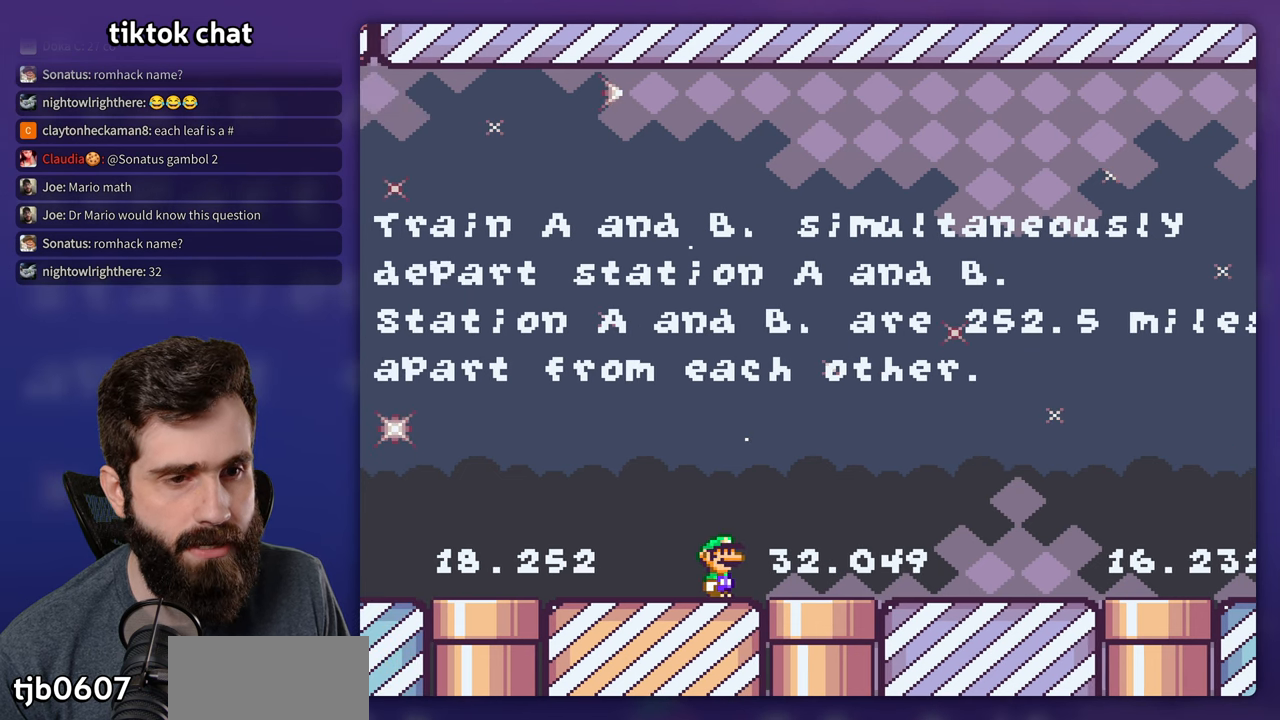
{"buttons": ["B", "Y", "DPAD_RIGHT"], "events": [[134, "DPAD_RIGHT", "down"], [234, "B", "down"], [334, "B", "up"], [467, "B", "down"]]}
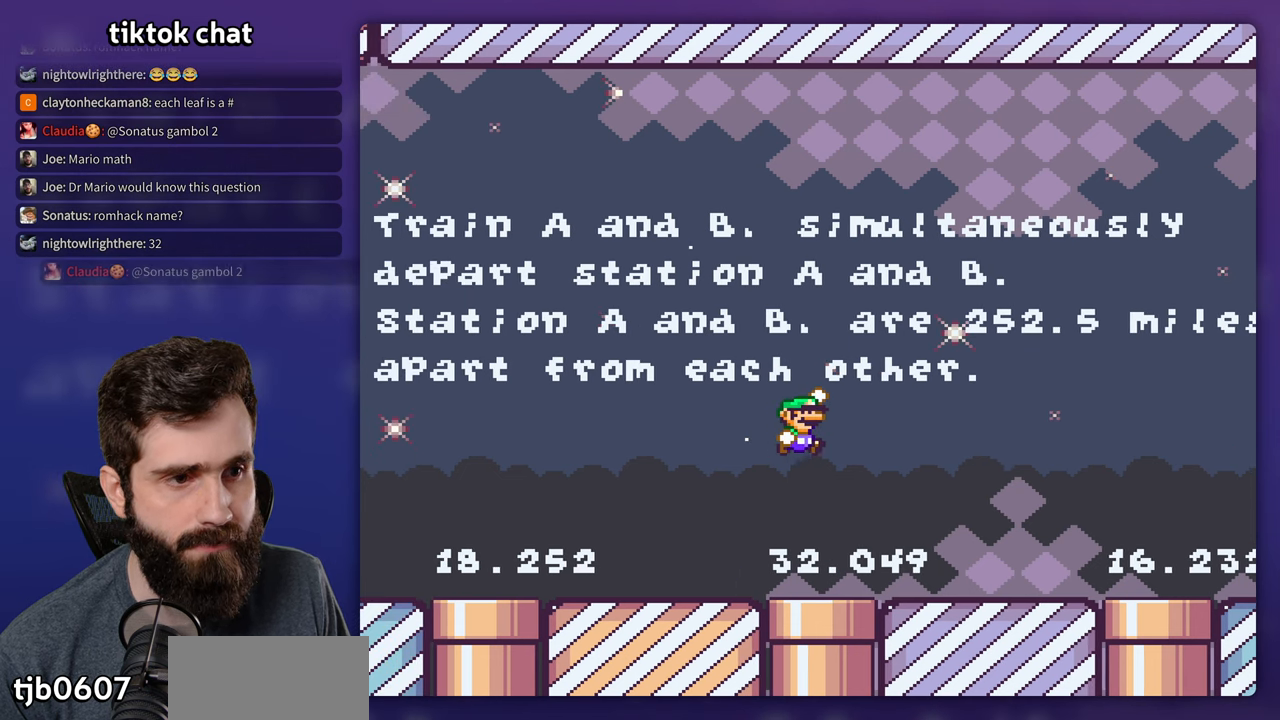
{"buttons": ["Y"], "events": [[34, "B", "up"], [350, "B", "down"], [400, "DPAD_RIGHT", "up"], [400, "DPAD_UP", "down"], [417, "DPAD_UP", "up"], [467, "B", "up"]]}
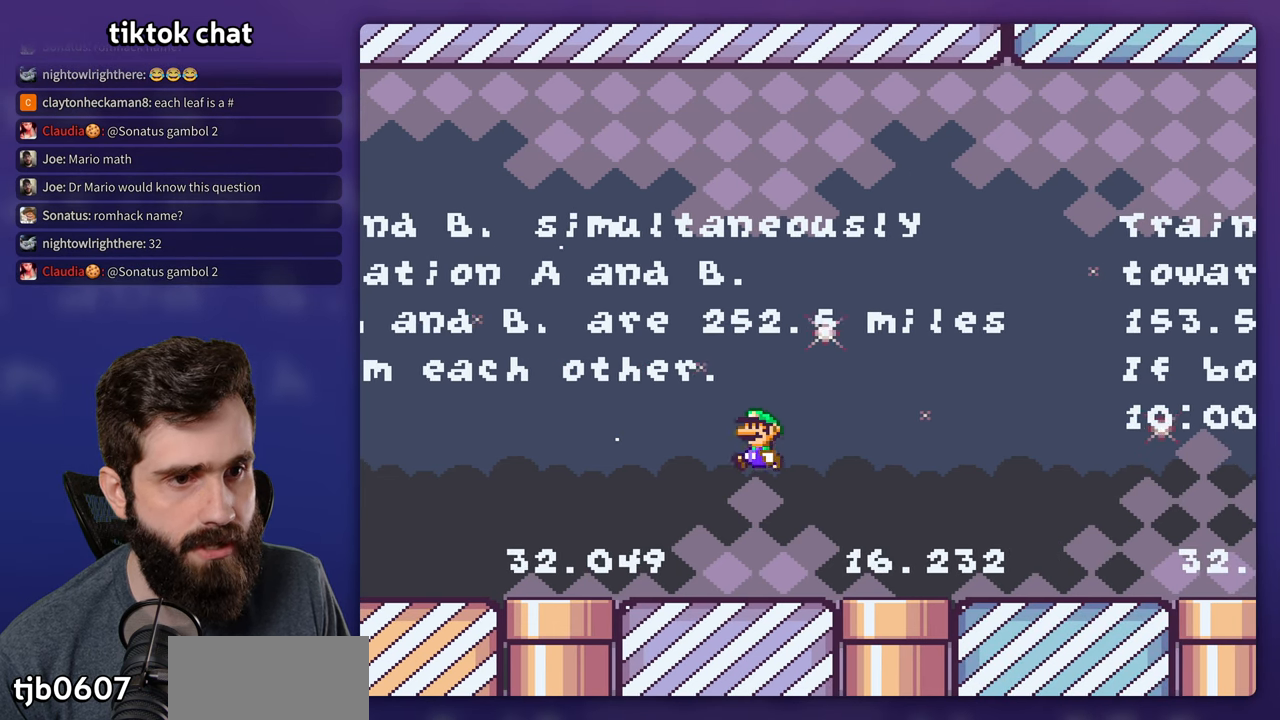
{"buttons": ["B", "Y", "DPAD_RIGHT"], "events": [[250, "DPAD_RIGHT", "down"], [484, "B", "down"]]}
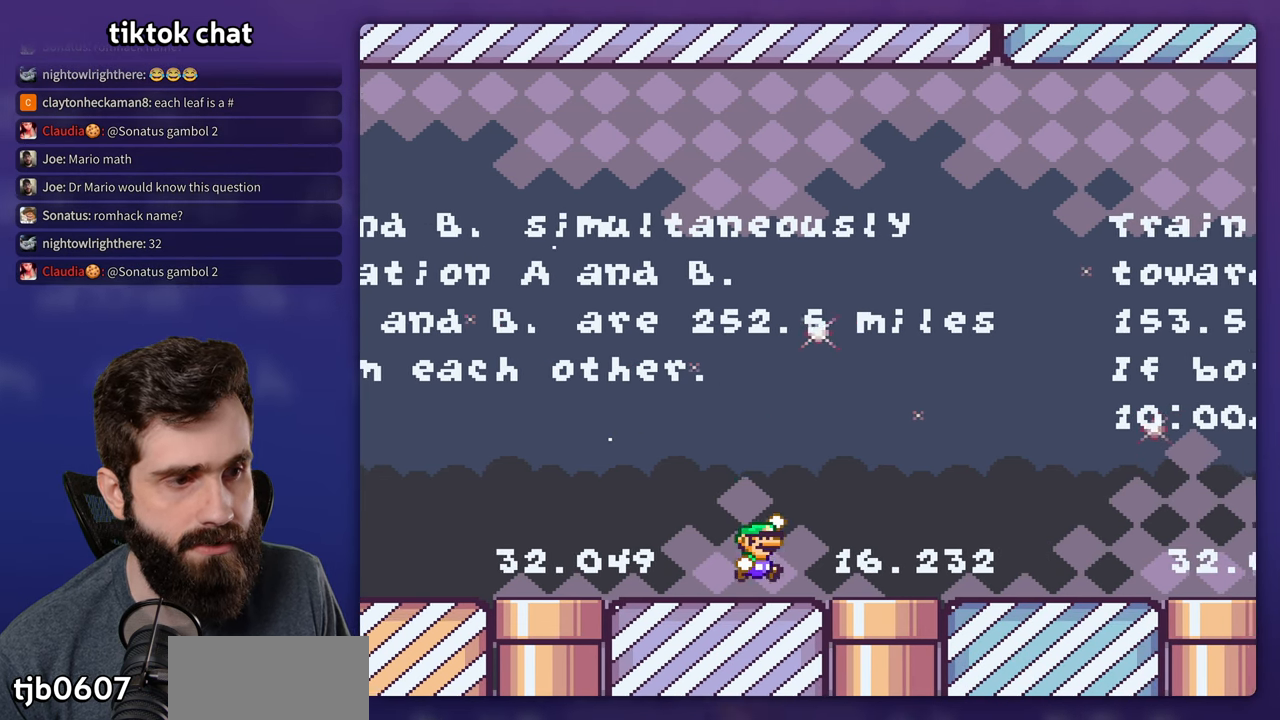
{"buttons": ["Y", "DPAD_RIGHT"], "events": [[84, "B", "up"], [200, "B", "down"], [317, "B", "up"]]}
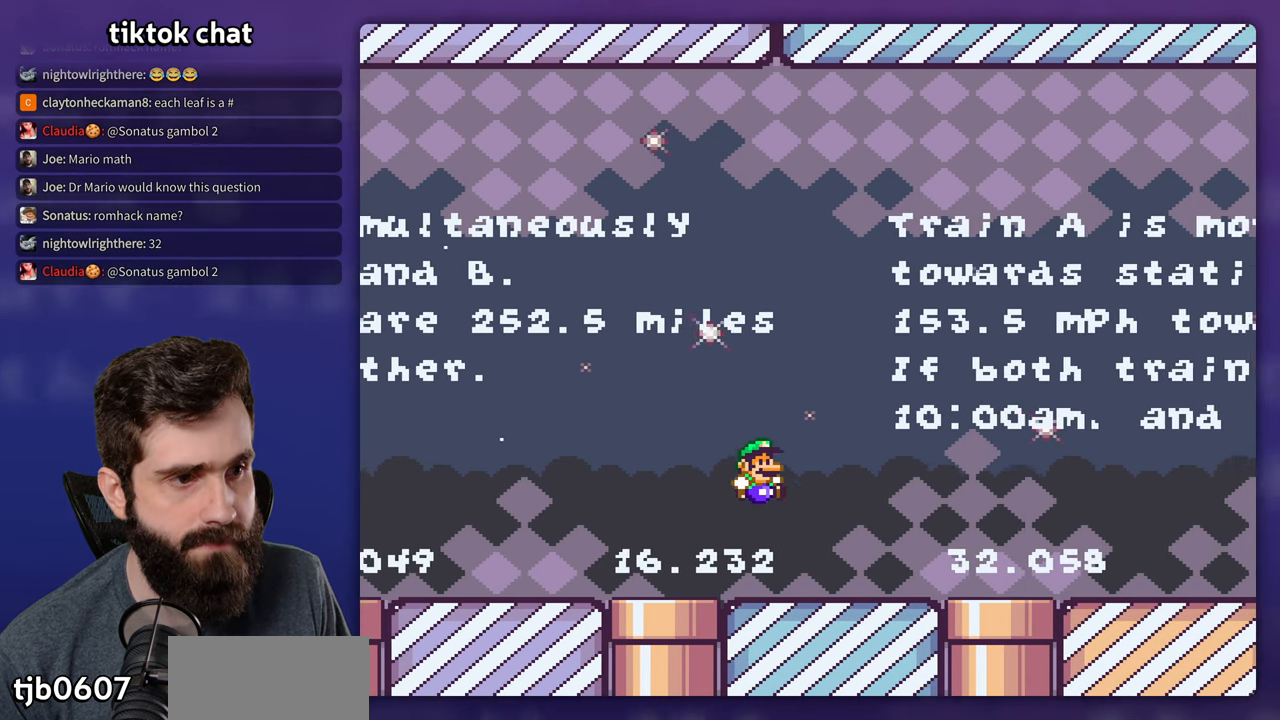
{"buttons": ["B", "Y", "DPAD_RIGHT"], "events": [[184, "B", "down"], [234, "B", "up"], [434, "B", "down"]]}
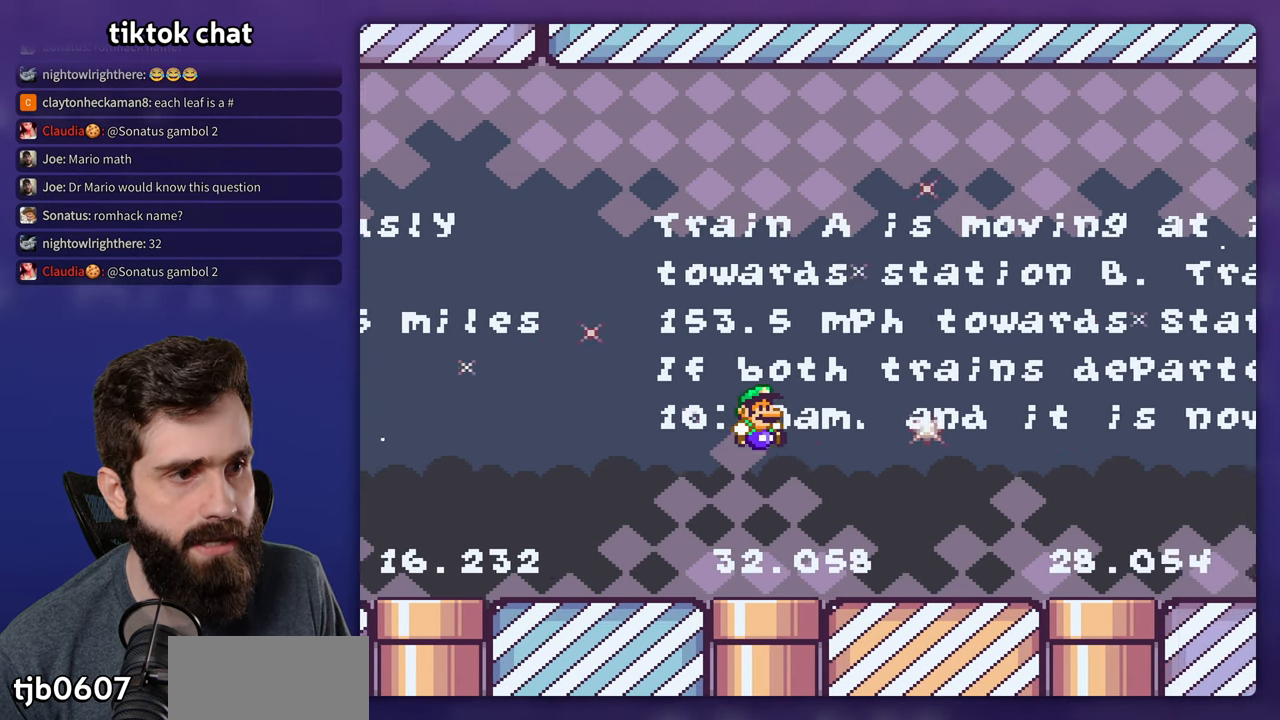
{"buttons": ["Y", "DPAD_RIGHT"], "events": [[17, "B", "up"], [217, "DPAD_RIGHT", "up"], [483, "DPAD_RIGHT", "down"]]}
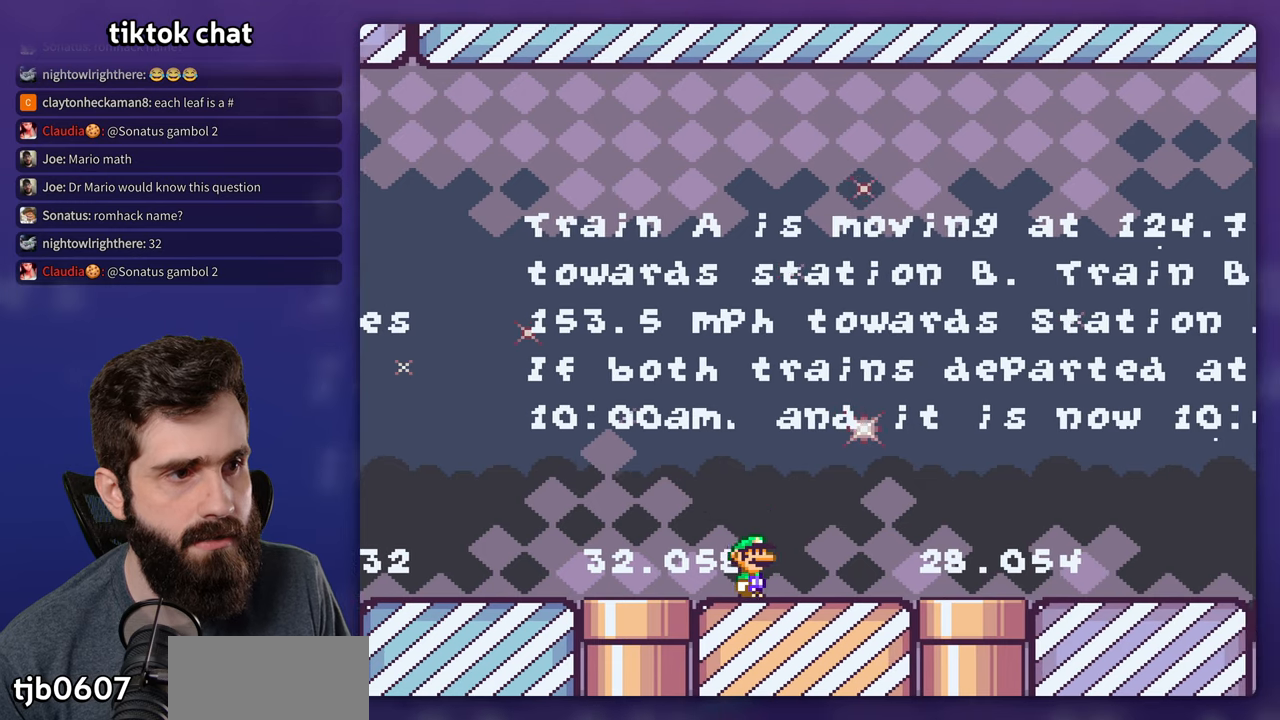
{"buttons": ["DPAD_RIGHT"], "events": [[166, "DPAD_RIGHT", "up"], [233, "Y", "up"], [466, "DPAD_RIGHT", "down"]]}
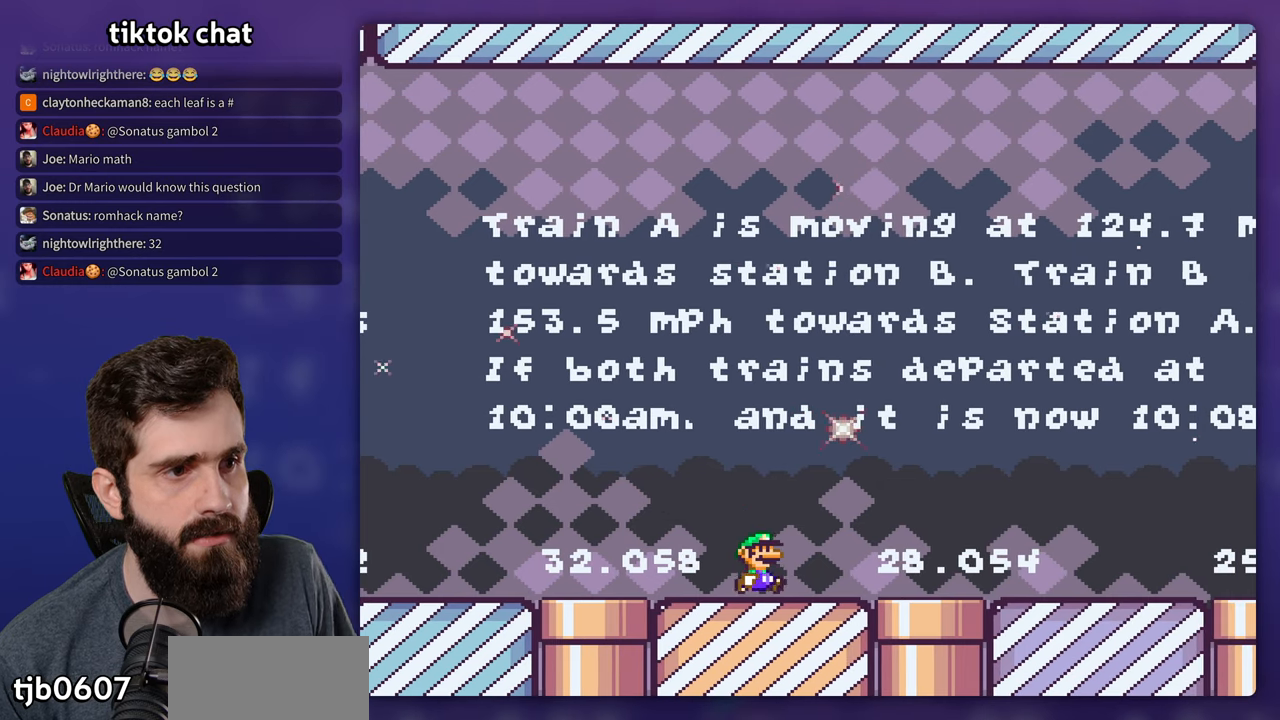
{"buttons": [], "events": [[66, "DPAD_RIGHT", "up"]]}